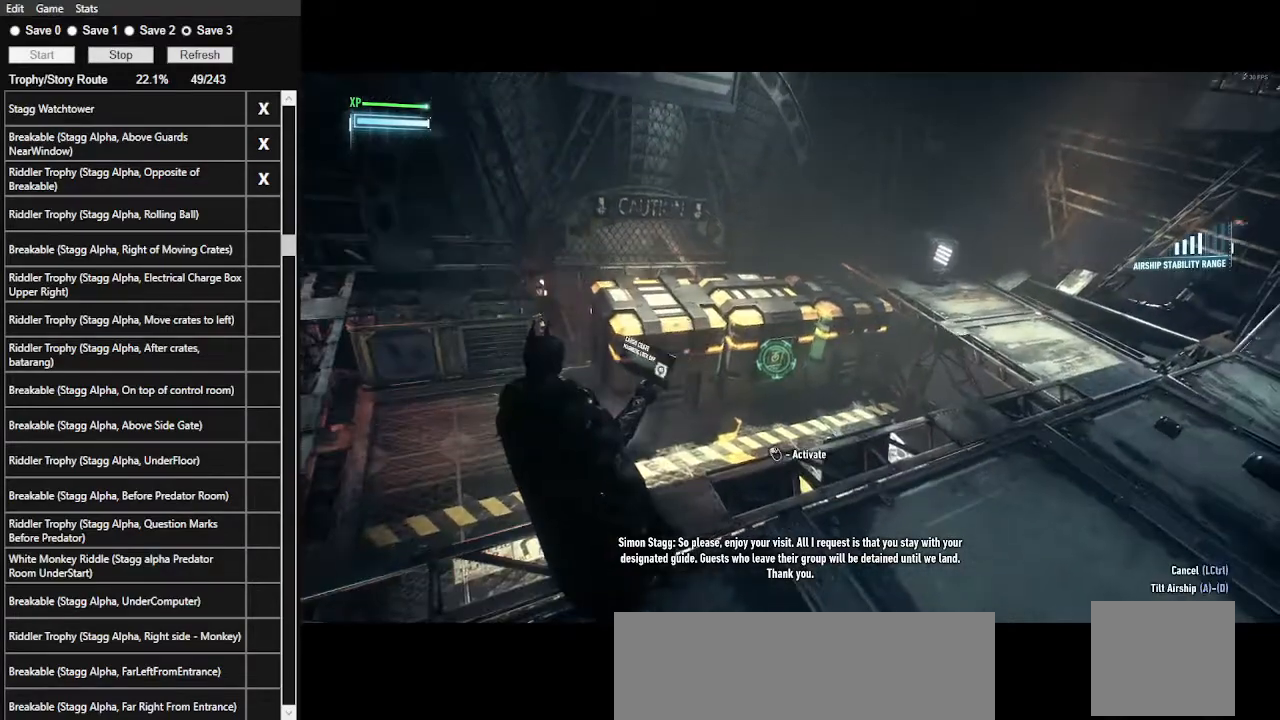
Gameplay with keyboard and mouse; each line is a JSON object with the keys and mouse buttons held at the frame after it. "events" lists presses ("down") and releases ("up") of ".", "/", "0", "1", "2", "3", "4", "5", "6", "7", "8", "9", "a", "alt_l", "alt_r", "b", "backslash", "backspace", "c", "caps_lock", "comma", "ctrl_l", "ctrl_r", "d", "e", "equals", "f", "g", "h", "i", "j", "k", "l", "lbracket", "m", "minus", "n", "o", "p", "q", "quote", "r", "rbracket", "return", "s", "semicolon", "shift_l", "shift_r", "space", "super", "t", "tab", "tilde", "u", "v", "w", "x", "y", "z", "mouse_left", "mouse_wheel" and "mouse_right" between this image and that frame as [ms after this image, input, new state], when the widget could be followed in between. "mouse_left", "mouse_wheel", "mouse_right" = the "left", "wheel", "right" buttons of the "mouse" list. No other keys are recorded. "wheel" means that the mouse wheel is clicked or scrolled. Not read: mouse_move.
{"keys": ["d"], "mouse": [], "events": [[133, "mouse_left", "down"], [267, "mouse_left", "up"]]}
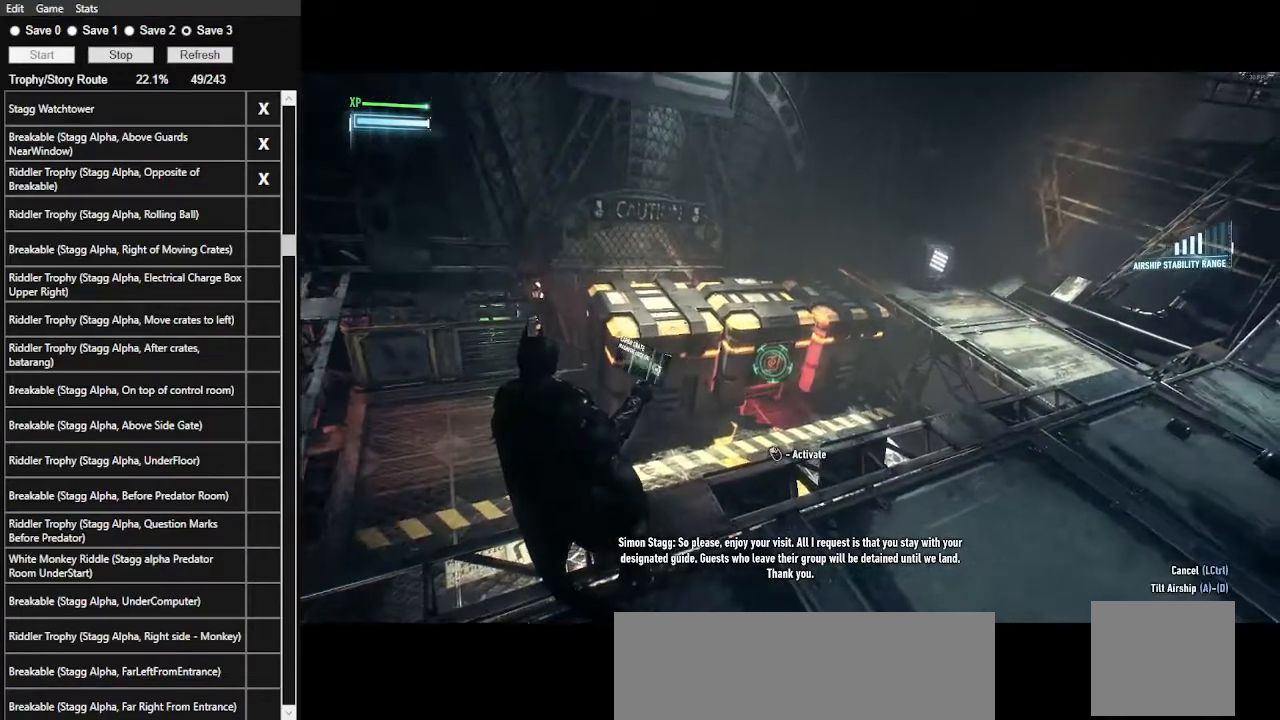
{"keys": ["d"], "mouse": [], "events": []}
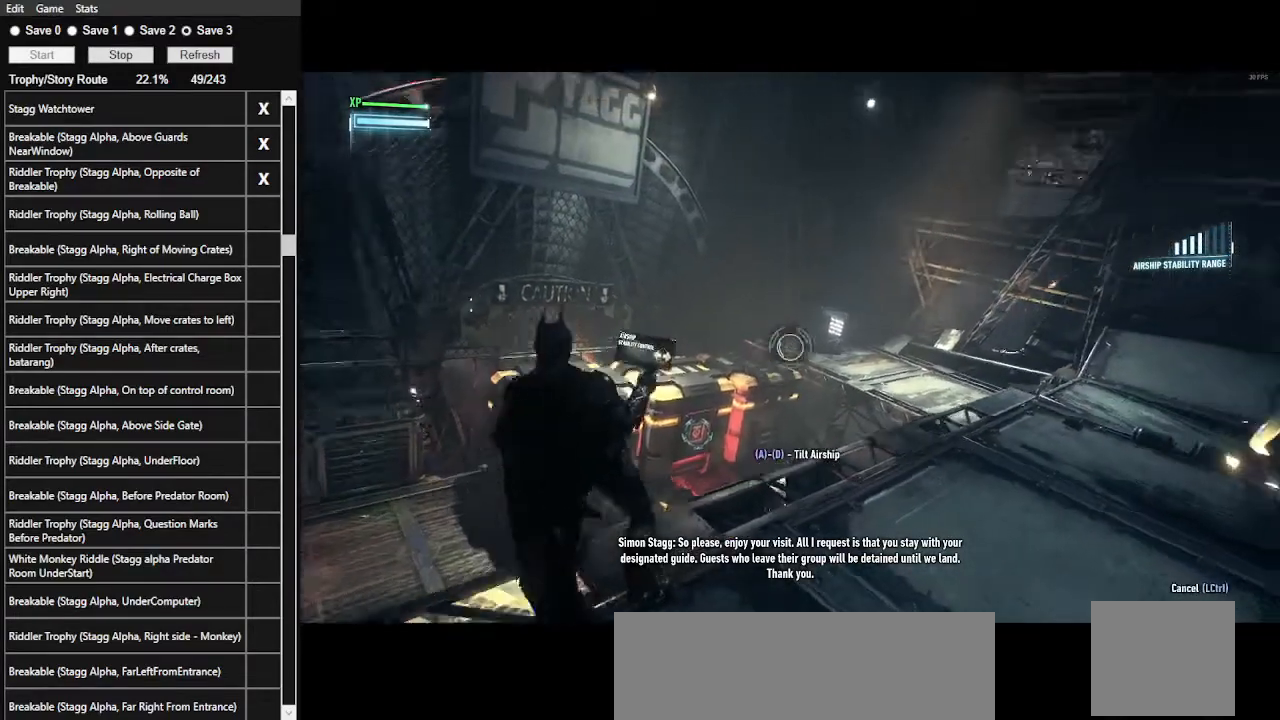
{"keys": [], "mouse": [], "events": [[267, "d", "up"]]}
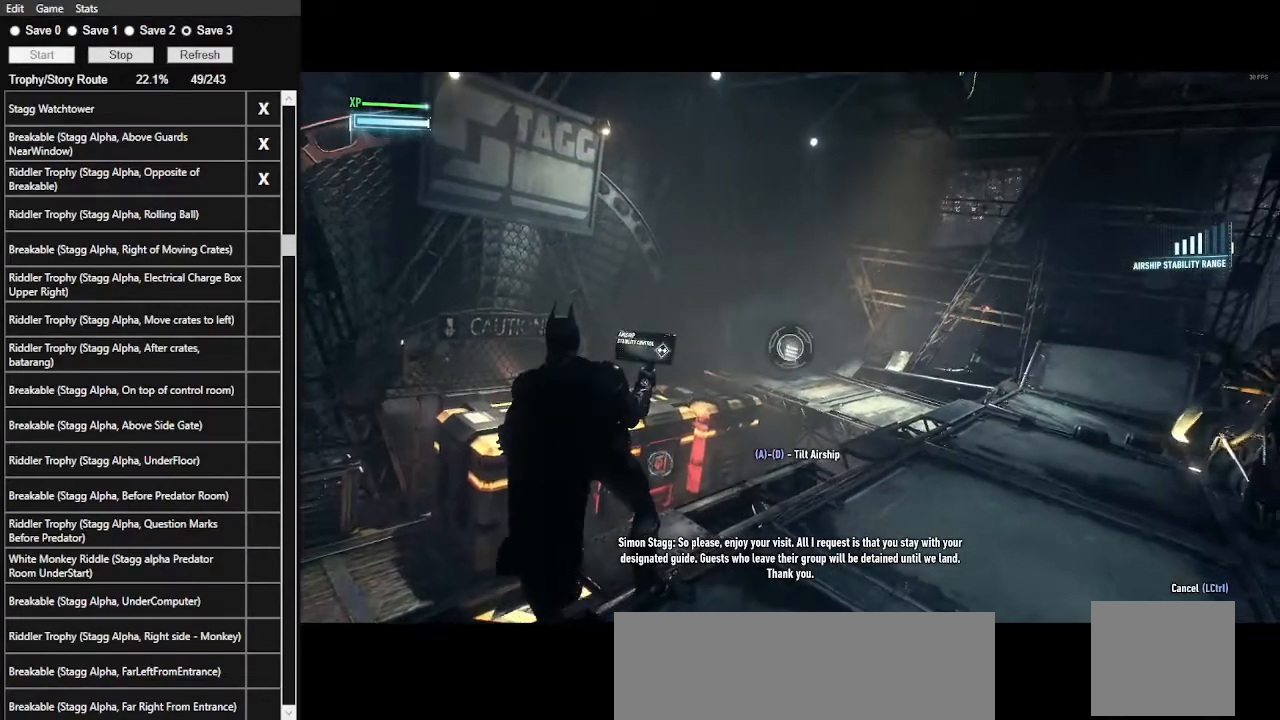
{"keys": ["ctrl_l"], "mouse": [], "events": [[433, "ctrl_l", "down"]]}
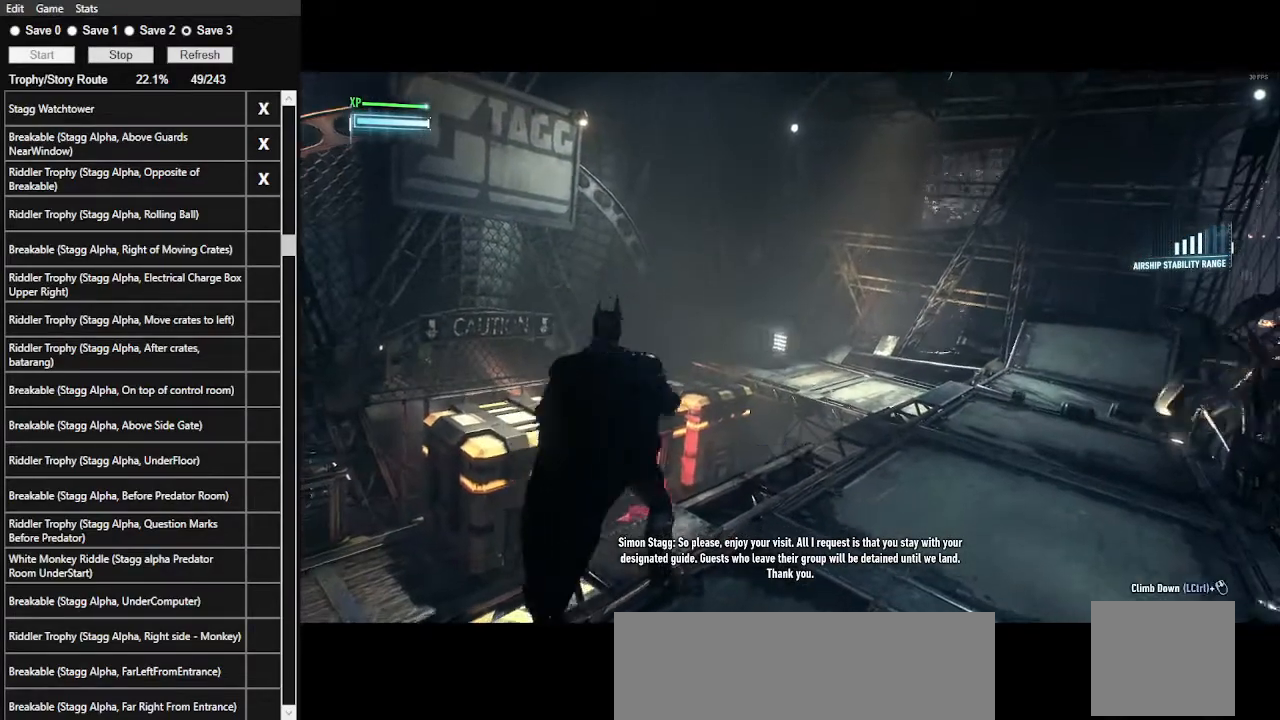
{"keys": ["2"], "mouse": [], "events": [[67, "ctrl_l", "up"], [433, "2", "down"]]}
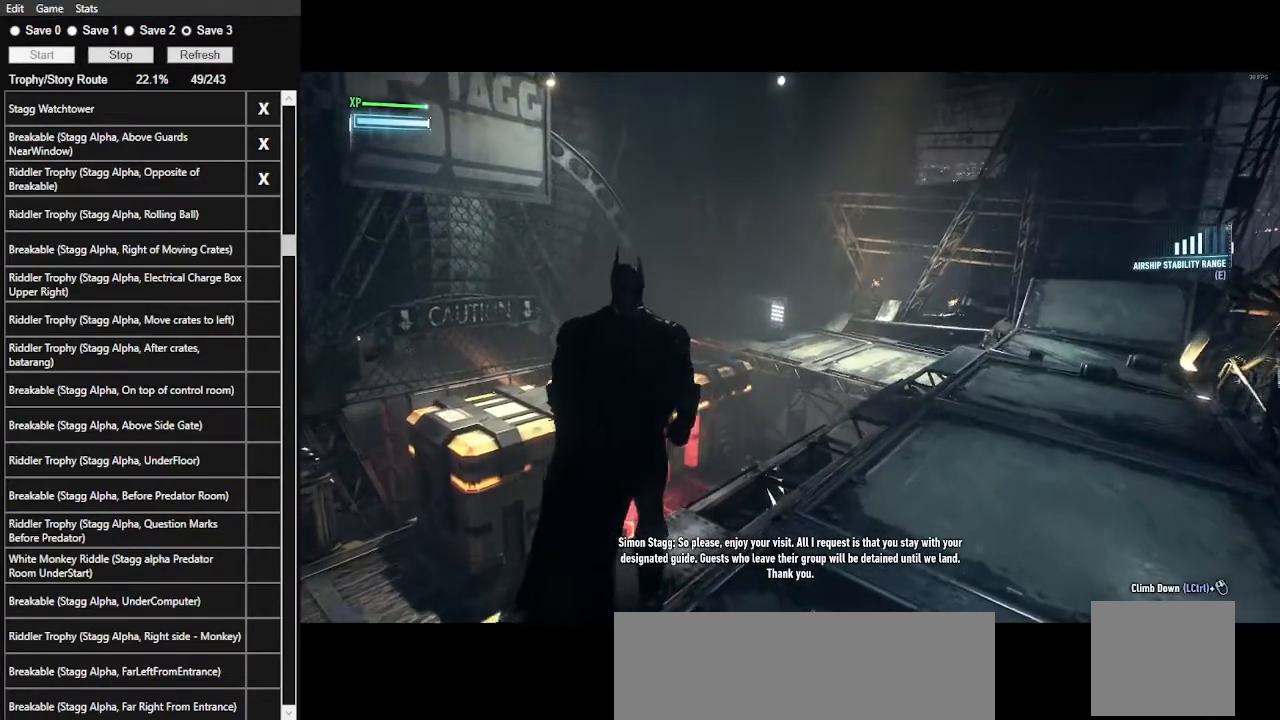
{"keys": [], "mouse": [], "events": [[67, "2", "up"], [100, "2", "down"], [200, "2", "up"], [267, "2", "down"], [400, "2", "up"]]}
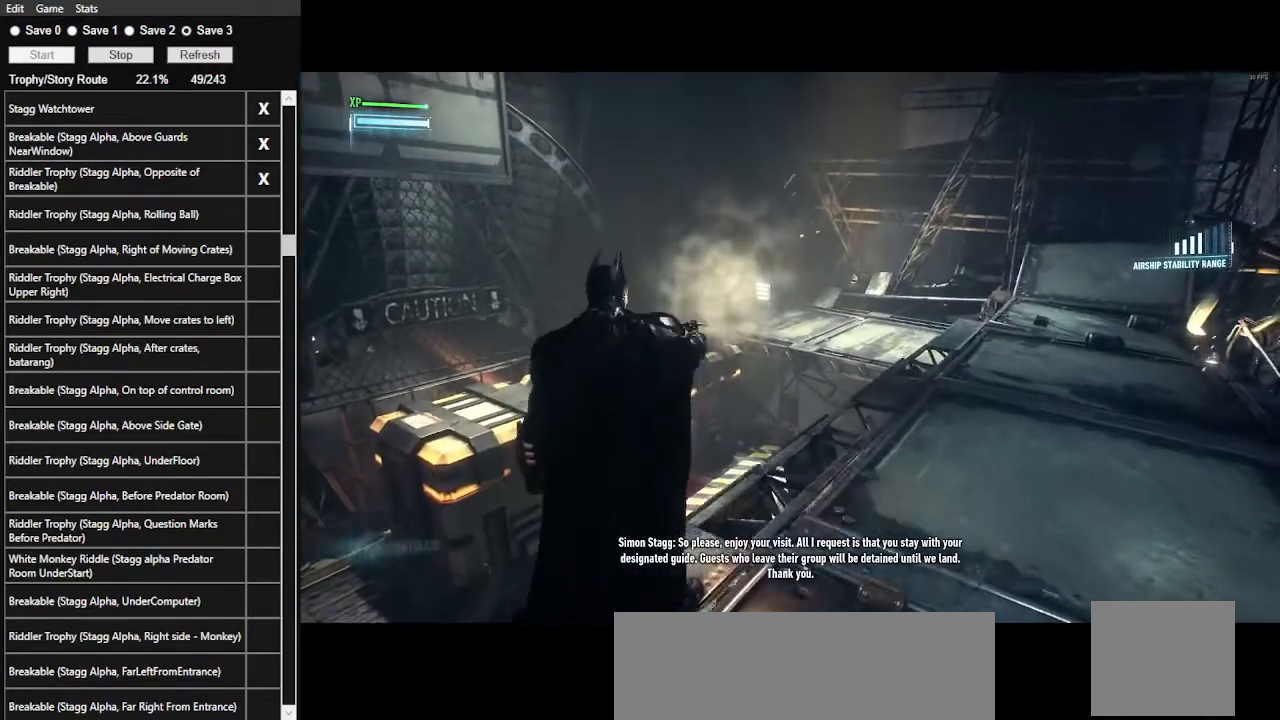
{"keys": ["space"], "mouse": [], "events": [[467, "space", "down"]]}
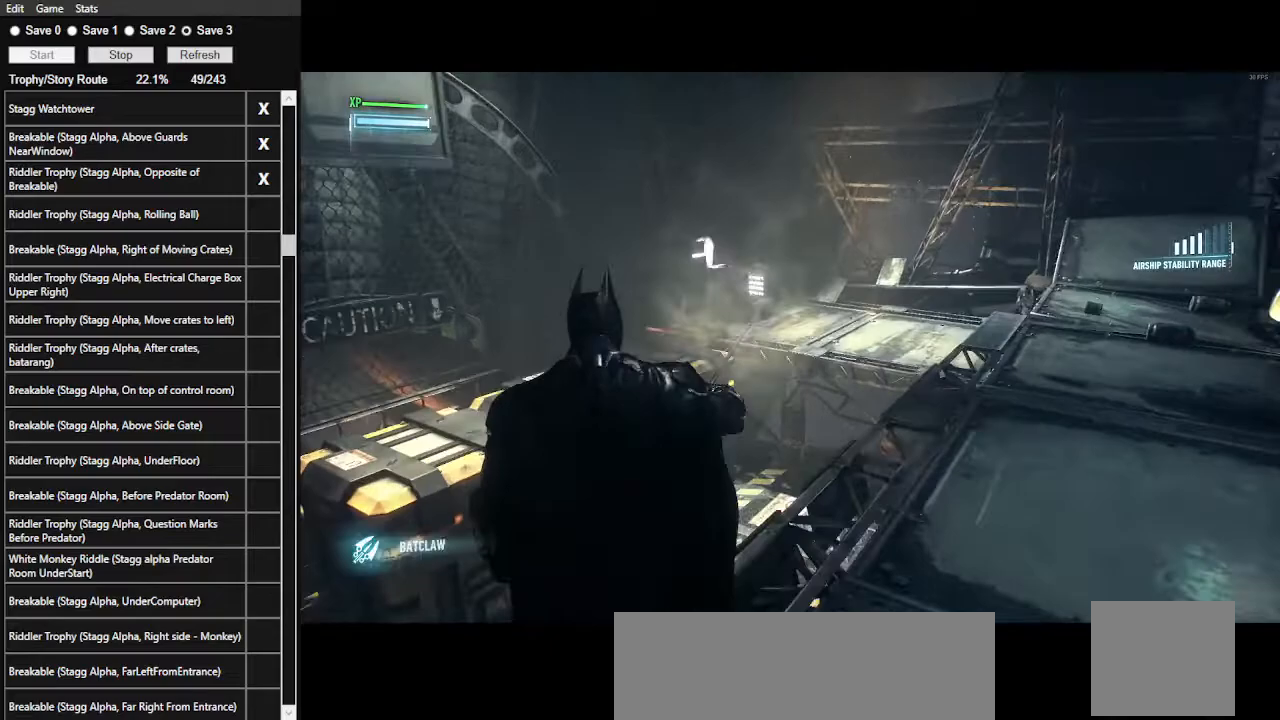
{"keys": ["space"], "mouse": [], "events": [[33, "space", "up"], [133, "space", "down"], [233, "space", "up"], [300, "space", "down"], [433, "space", "up"], [467, "space", "down"]]}
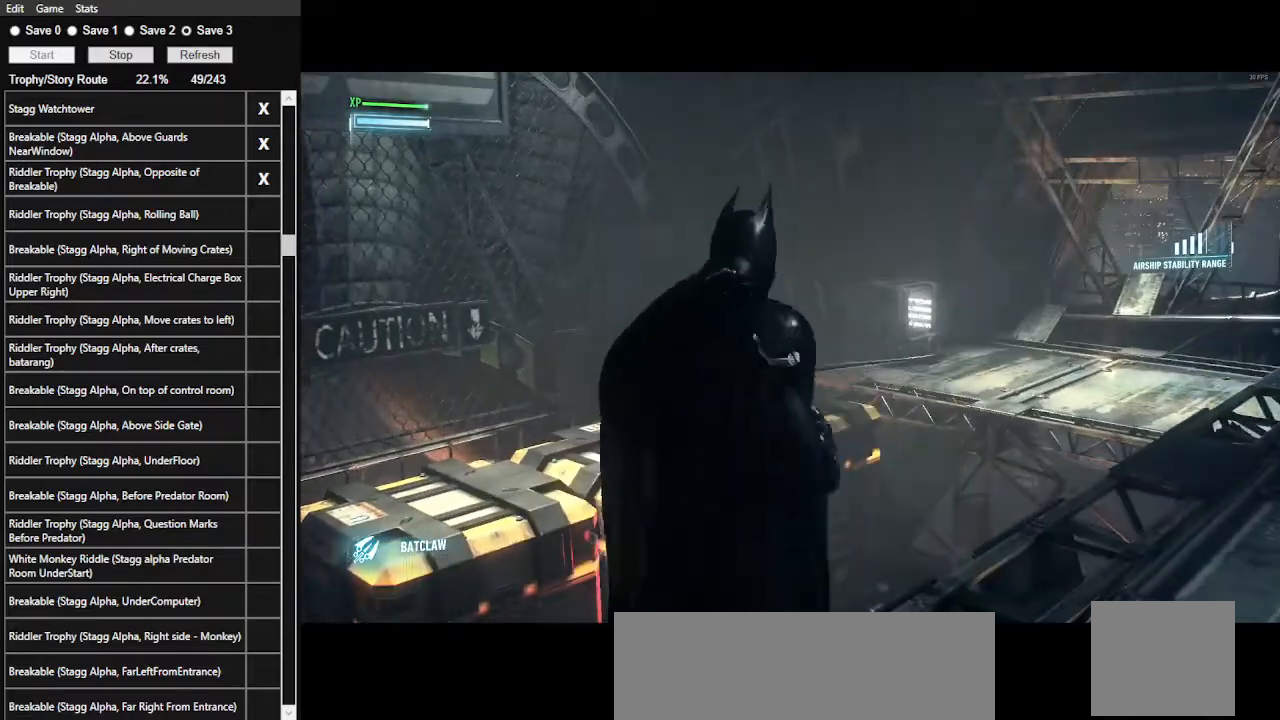
{"keys": ["space"], "mouse": [], "events": [[267, "space", "up"], [300, "space", "down"]]}
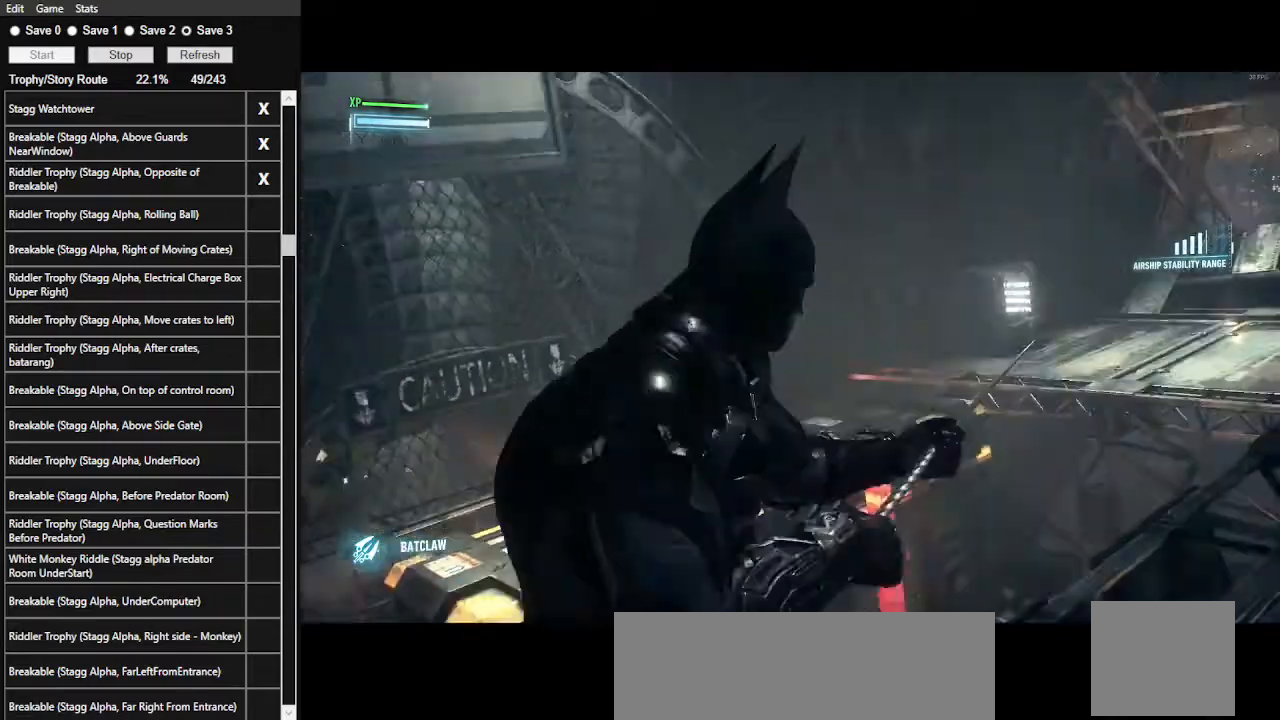
{"keys": [], "mouse": [], "events": [[100, "space", "up"], [133, "space", "down"], [233, "space", "up"], [267, "space", "down"], [367, "space", "up"]]}
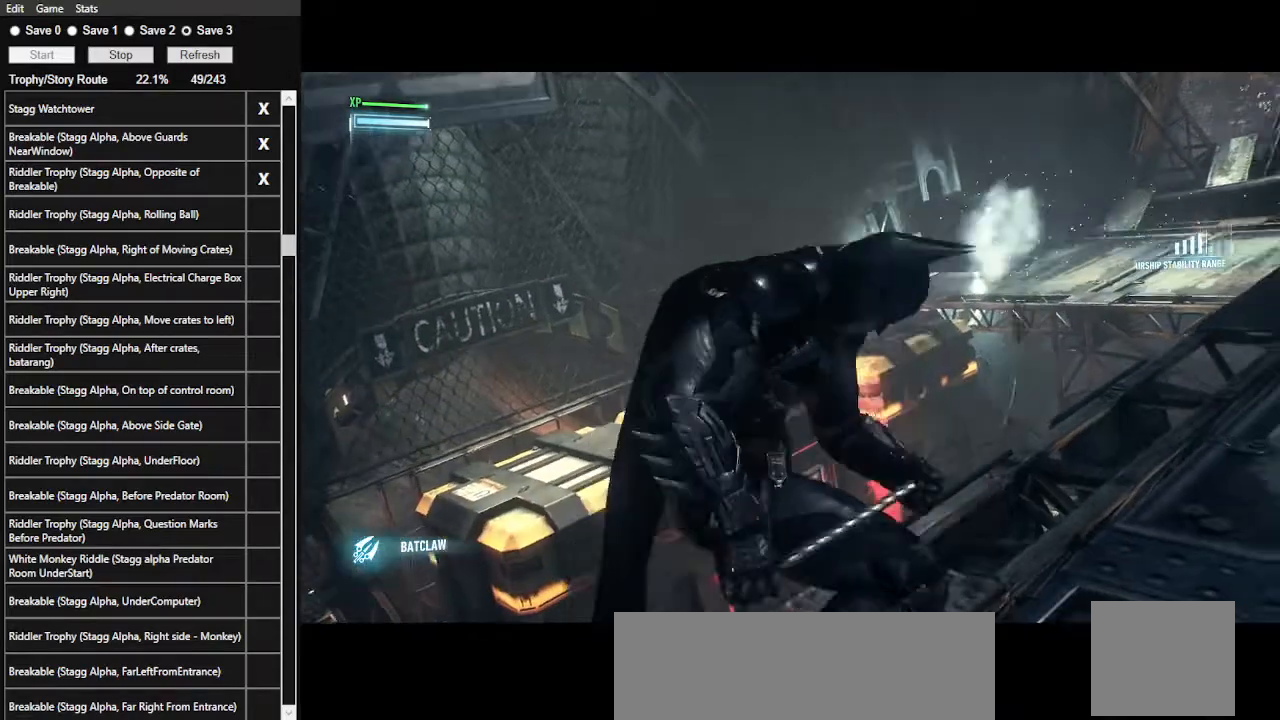
{"keys": [], "mouse": [], "events": []}
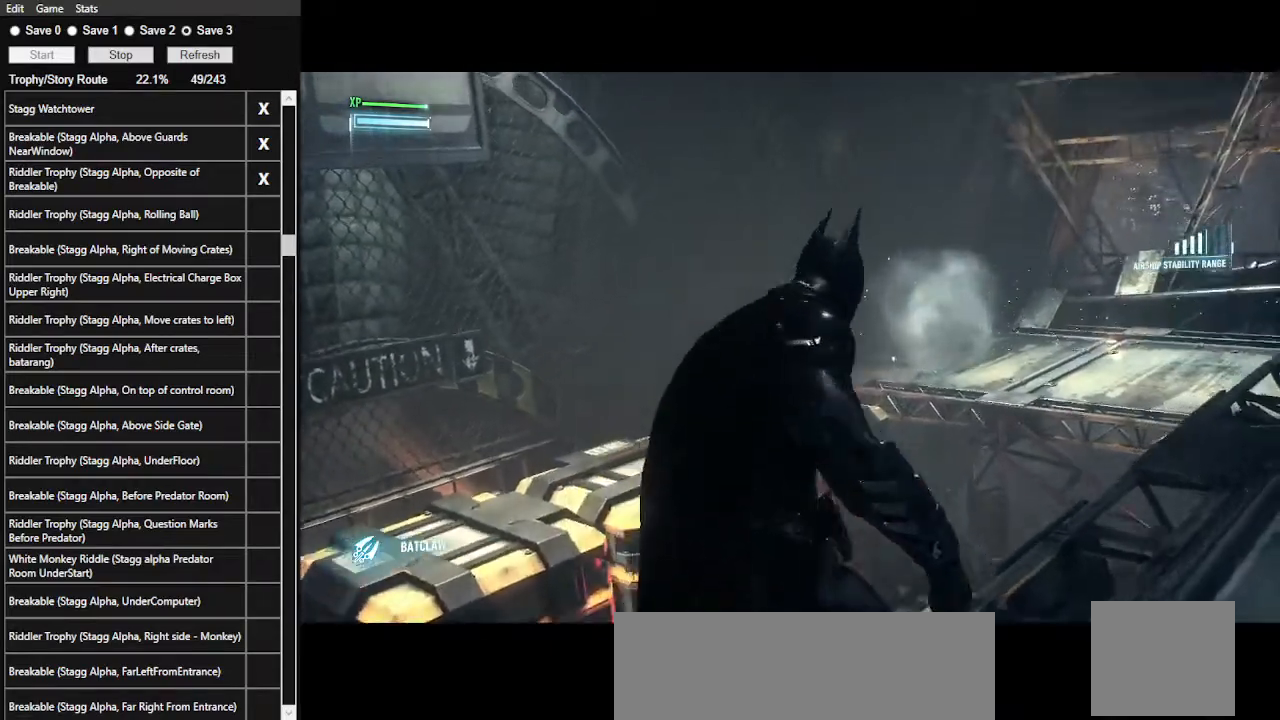
{"keys": [], "mouse": [], "events": []}
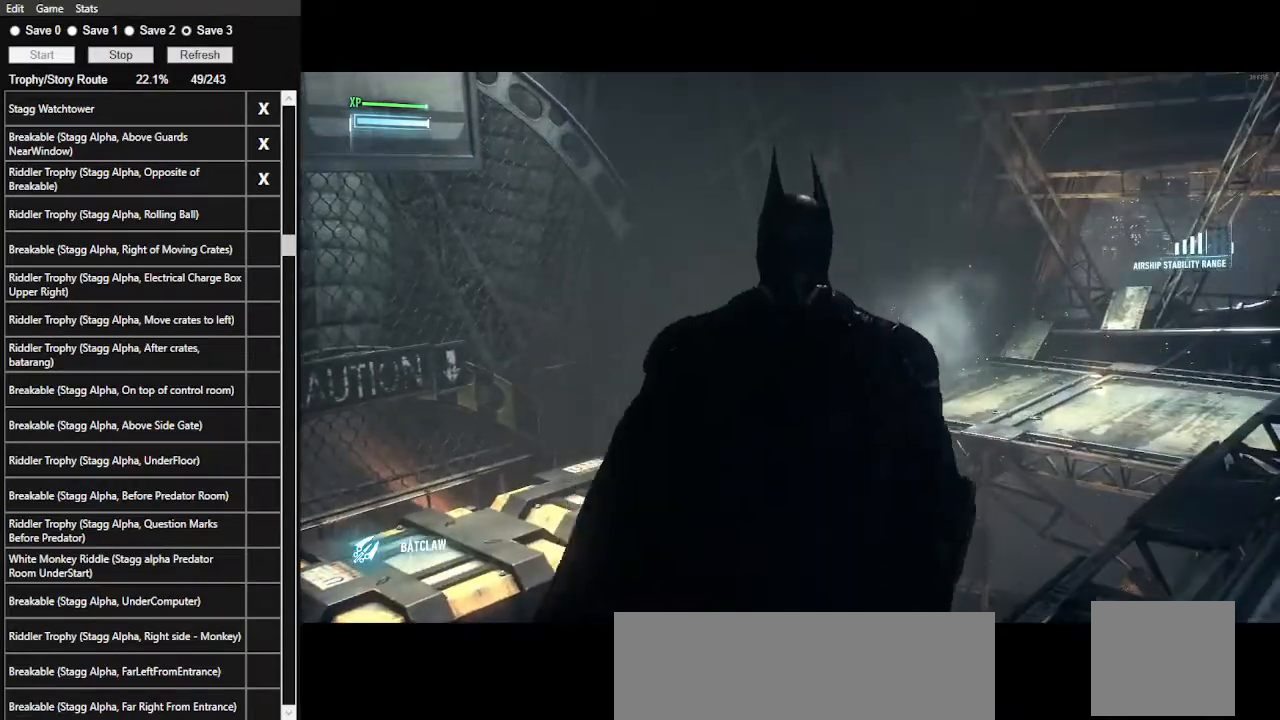
{"keys": [], "mouse": [], "events": []}
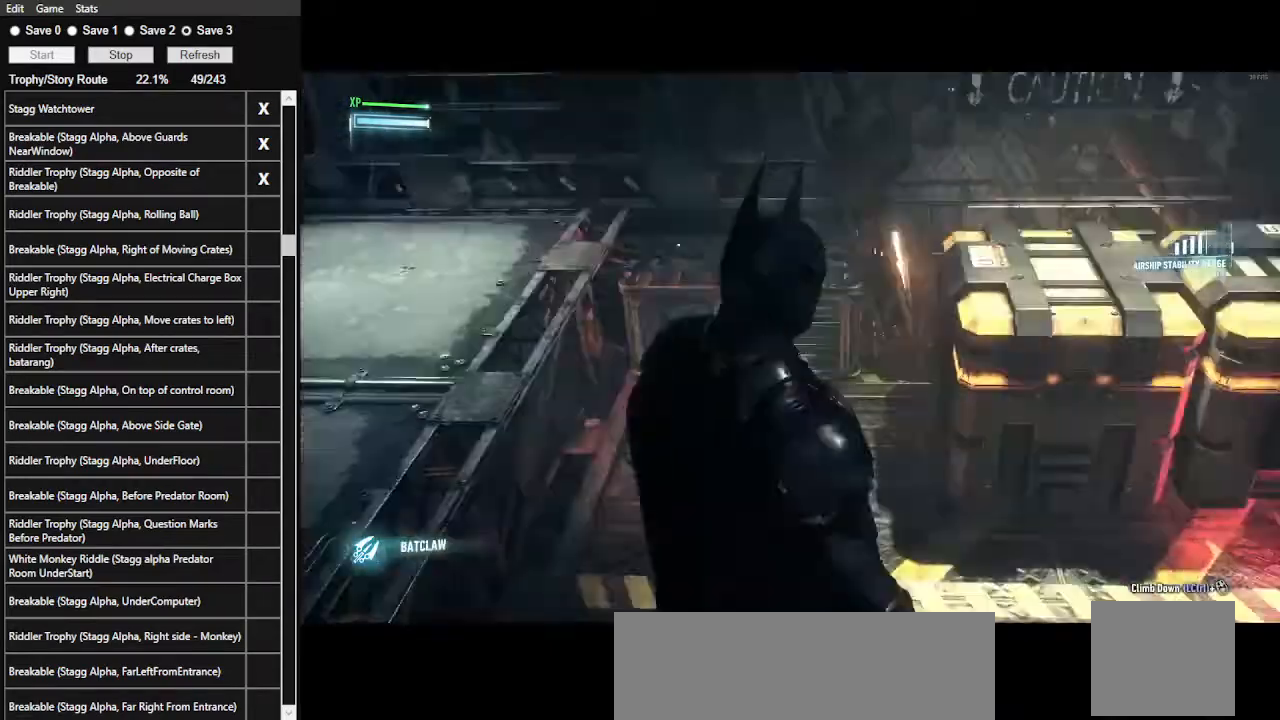
{"keys": ["w"], "mouse": [], "events": [[133, "ctrl_l", "down"], [233, "w", "down"], [467, "ctrl_l", "up"]]}
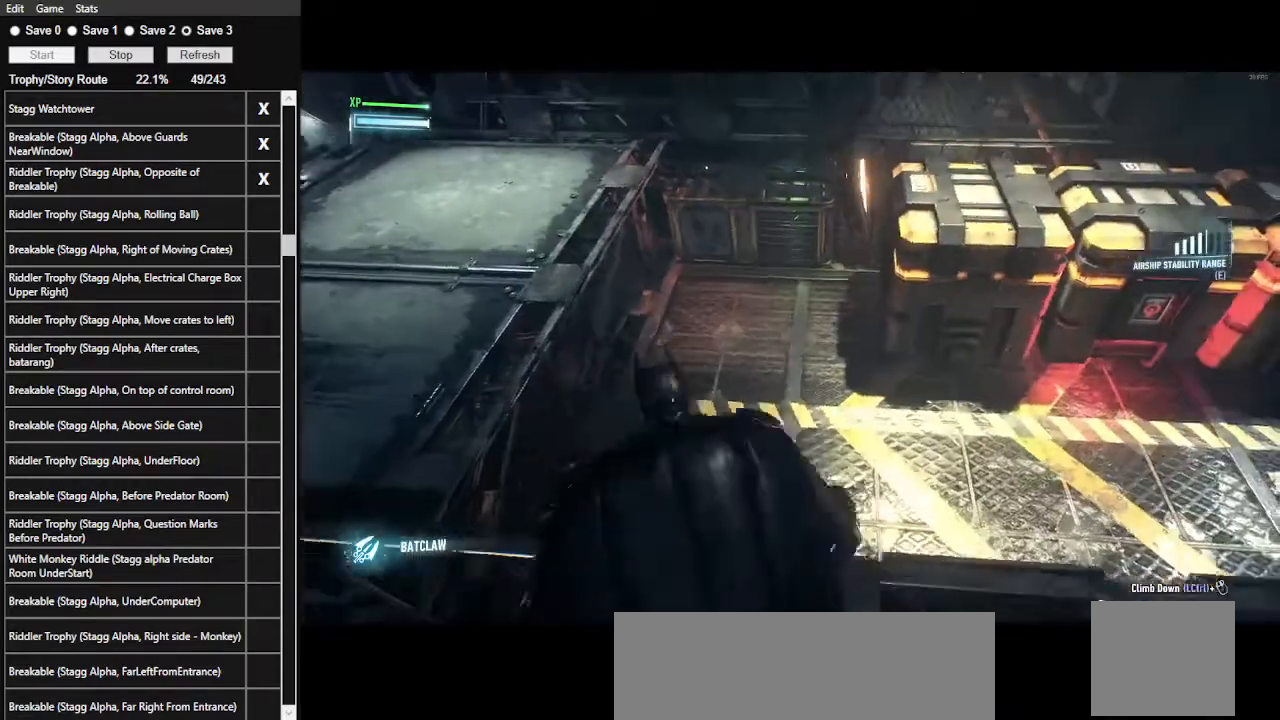
{"keys": [], "mouse": [], "events": [[33, "w", "up"]]}
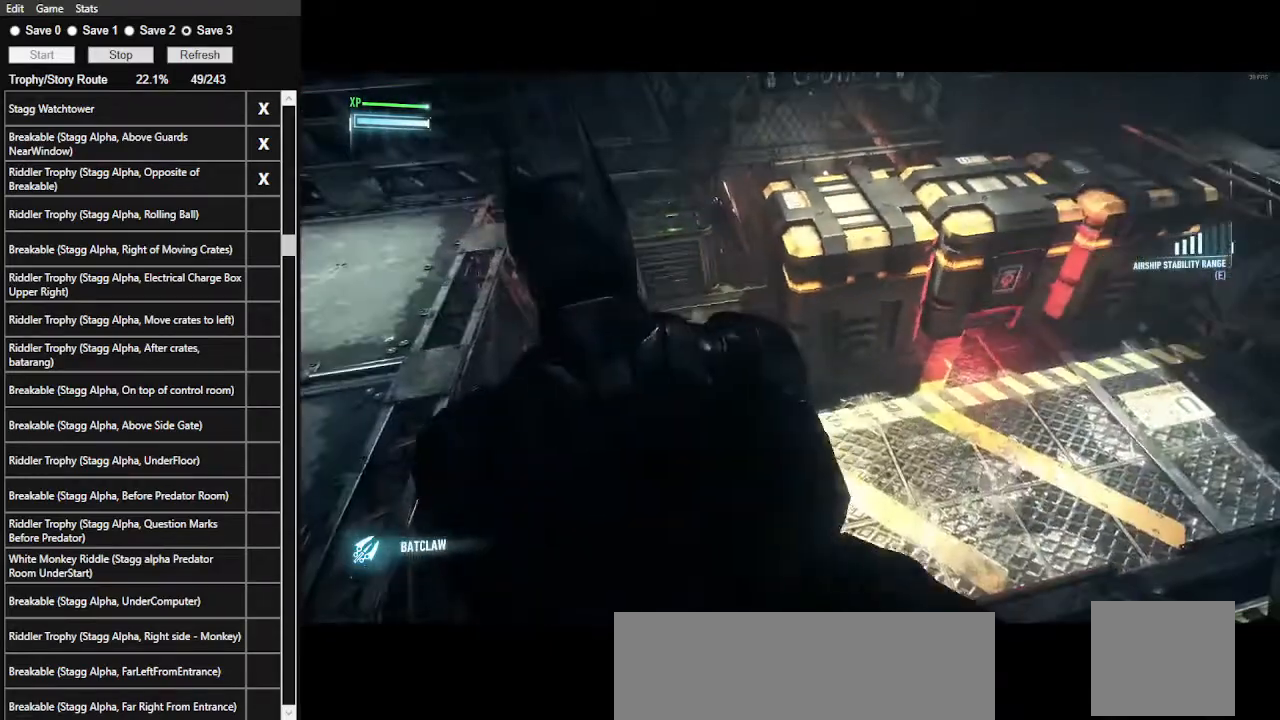
{"keys": ["w"], "mouse": [], "events": [[267, "ctrl_l", "down"], [367, "w", "down"], [433, "ctrl_l", "up"]]}
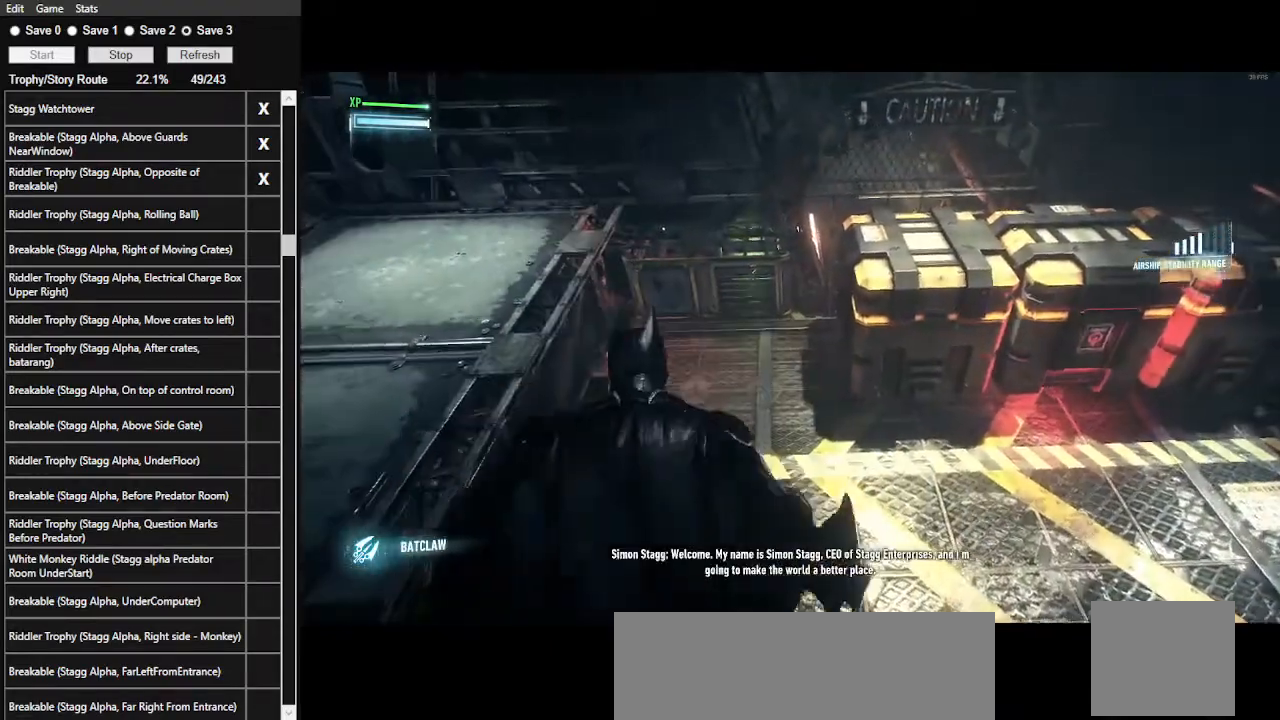
{"keys": [], "mouse": [], "events": [[100, "ctrl_l", "down"], [100, "w", "up"], [200, "ctrl_l", "up"]]}
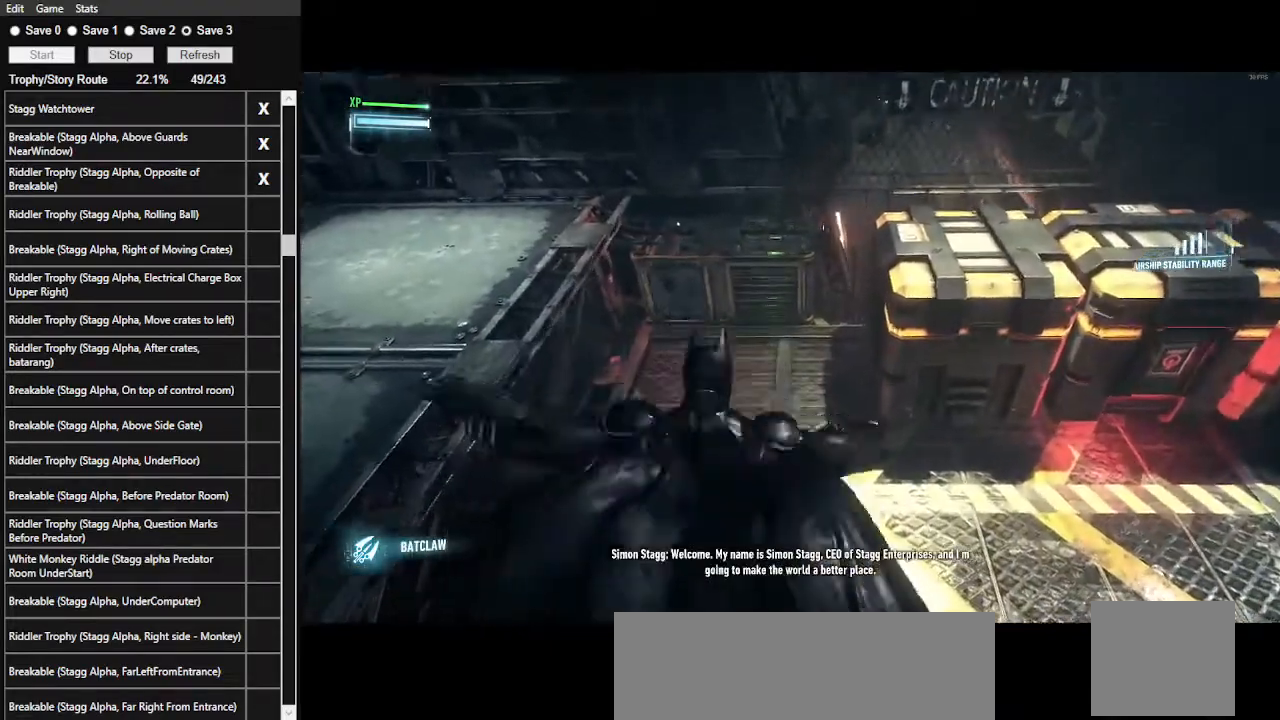
{"keys": ["space", "w"], "mouse": [], "events": [[333, "space", "down"], [333, "w", "down"]]}
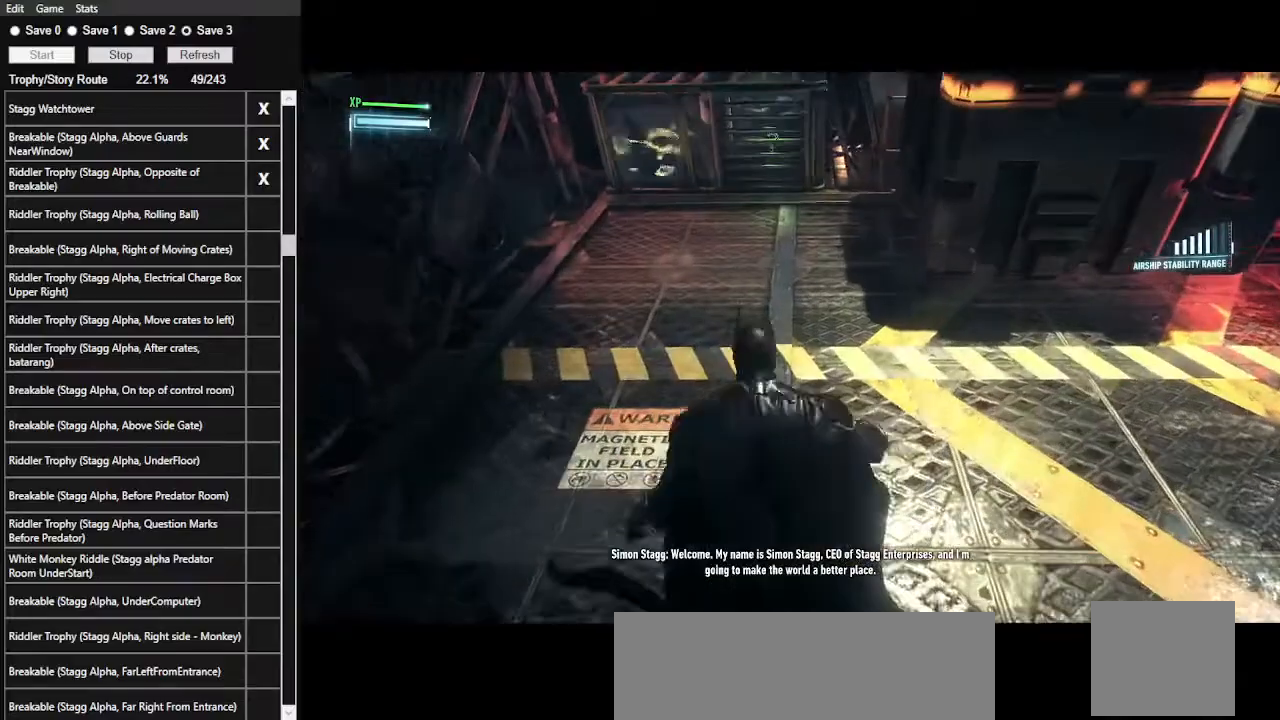
{"keys": ["space", "w"], "mouse": [], "events": []}
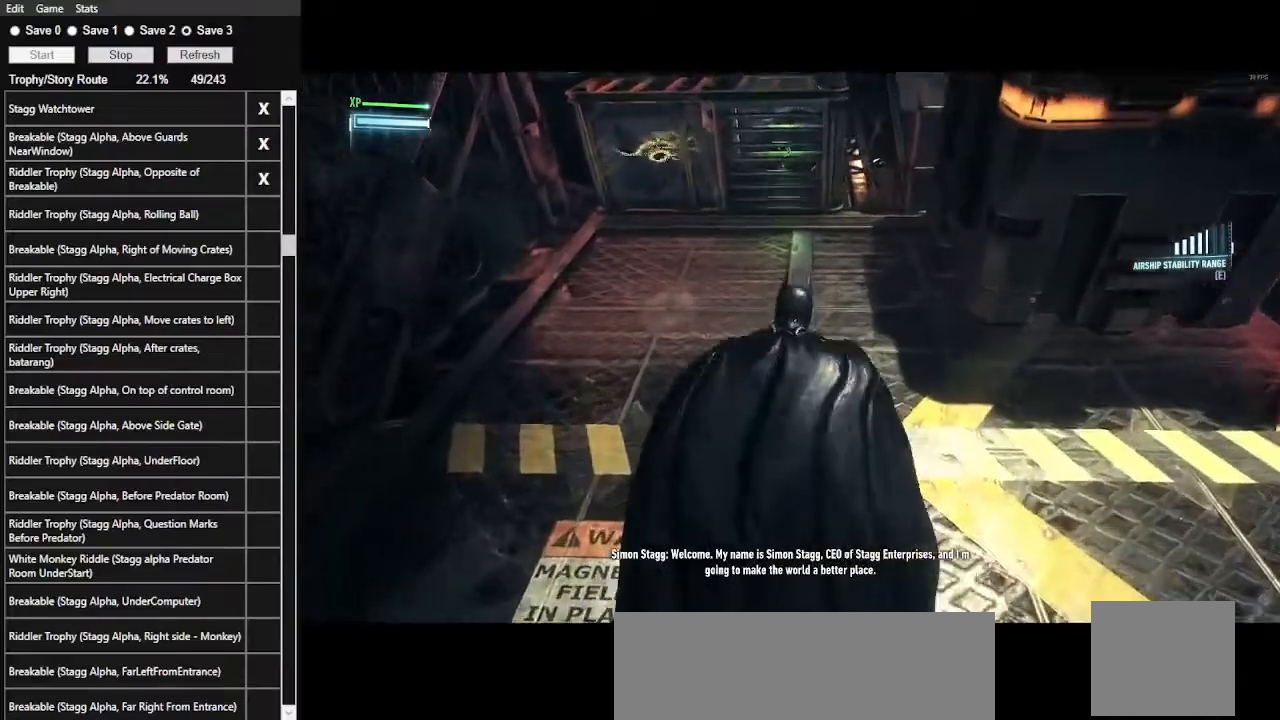
{"keys": ["ctrl_l", "space", "w"], "mouse": [], "events": [[233, "ctrl_l", "down"], [367, "ctrl_l", "up"], [433, "ctrl_l", "down"]]}
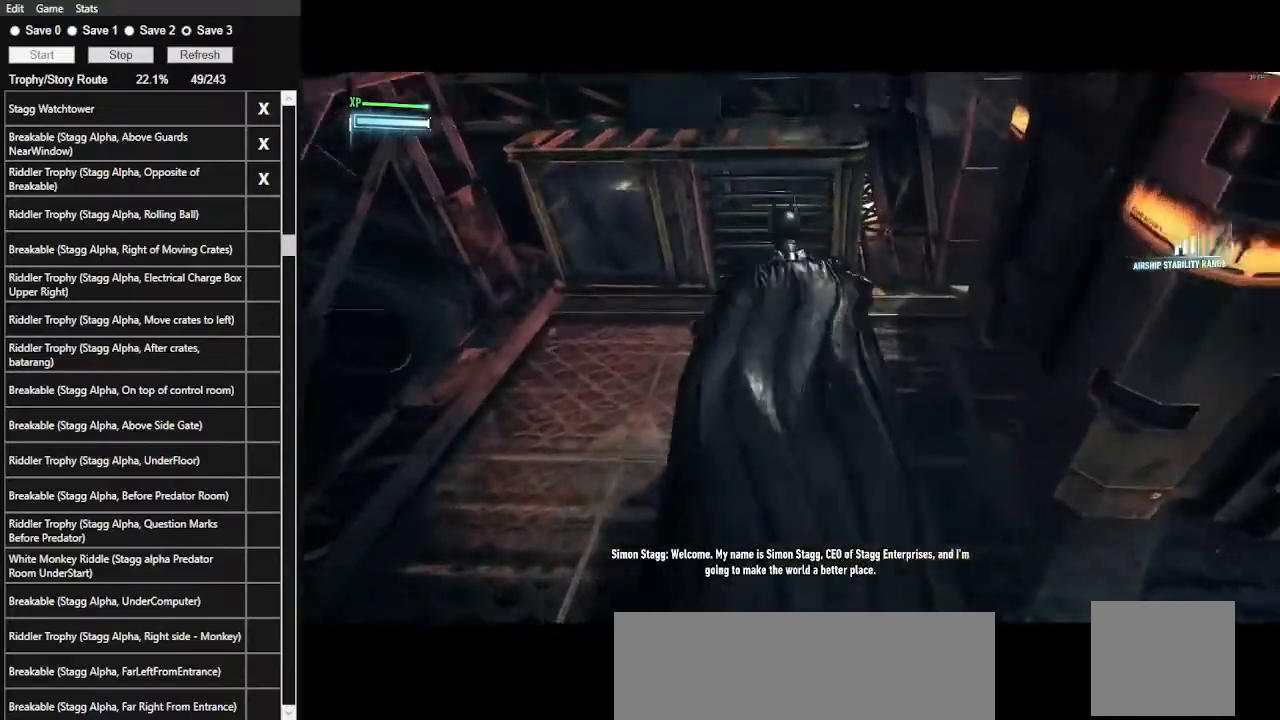
{"keys": ["space", "w"], "mouse": [], "events": [[33, "ctrl_l", "up"]]}
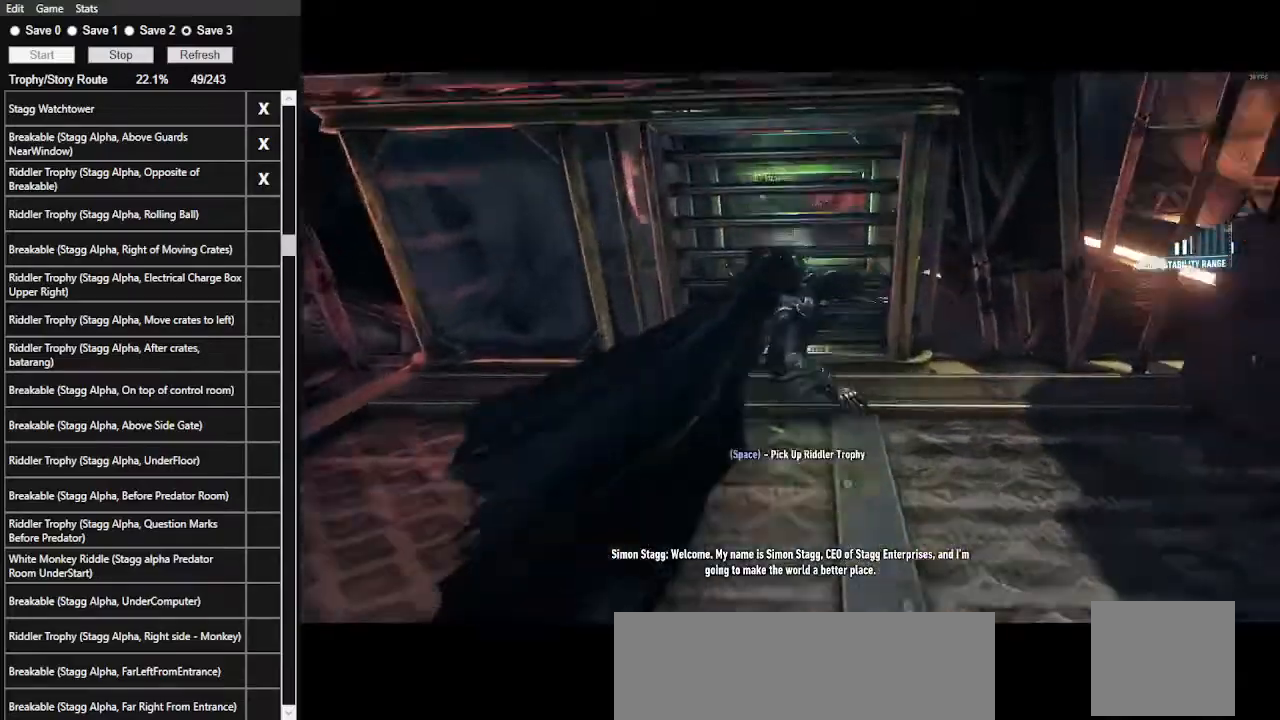
{"keys": ["w"], "mouse": [], "events": [[33, "space", "up"]]}
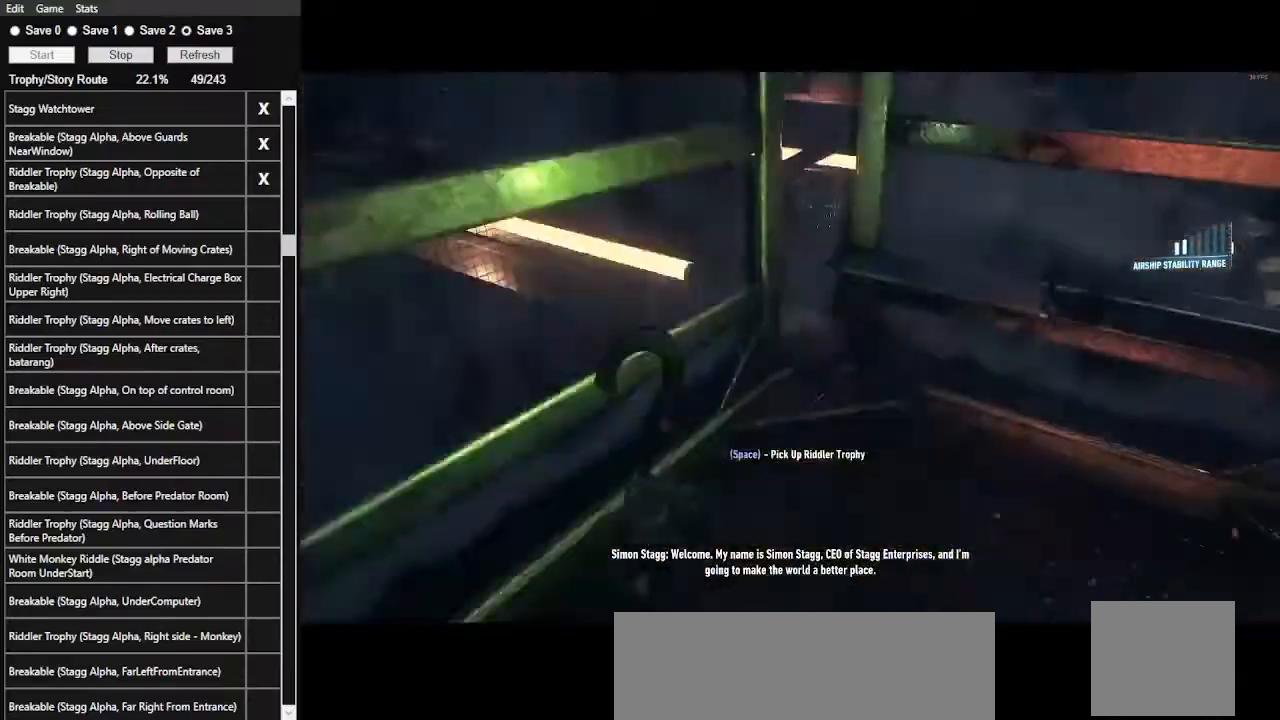
{"keys": ["w"], "mouse": [], "events": [[267, "space", "down"], [333, "space", "up"]]}
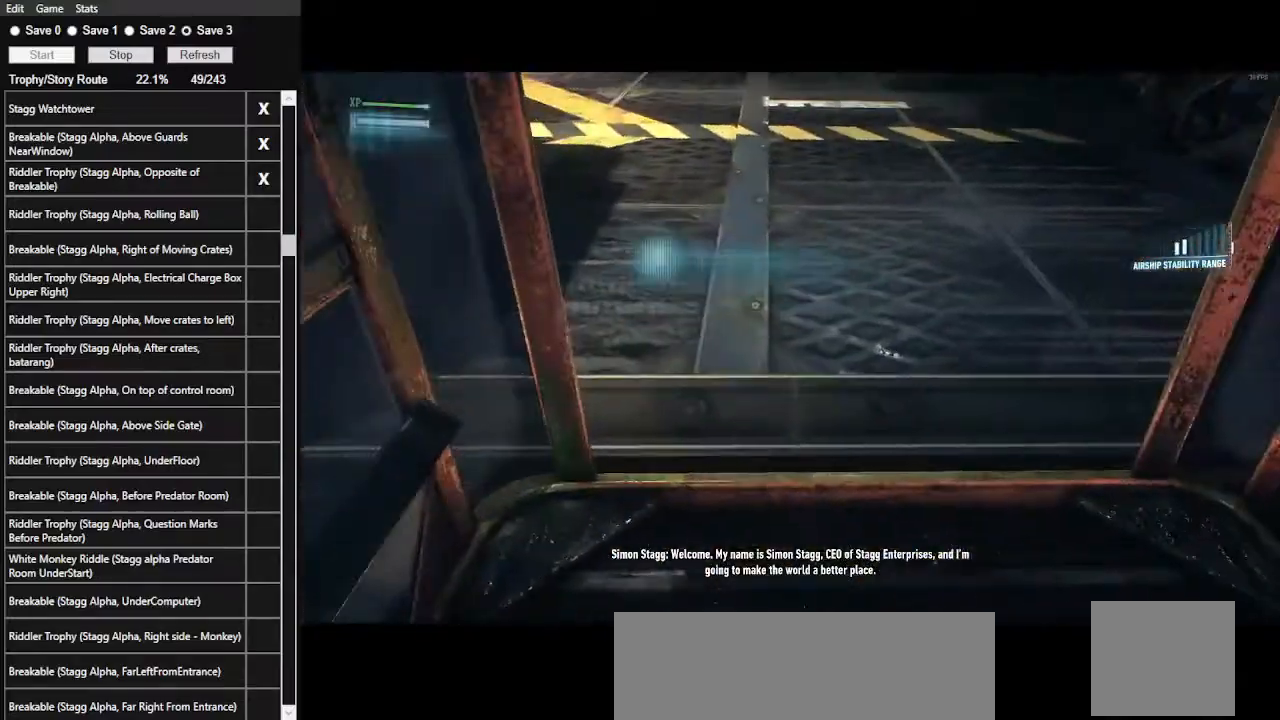
{"keys": ["space", "w"], "mouse": [], "events": [[267, "space", "down"]]}
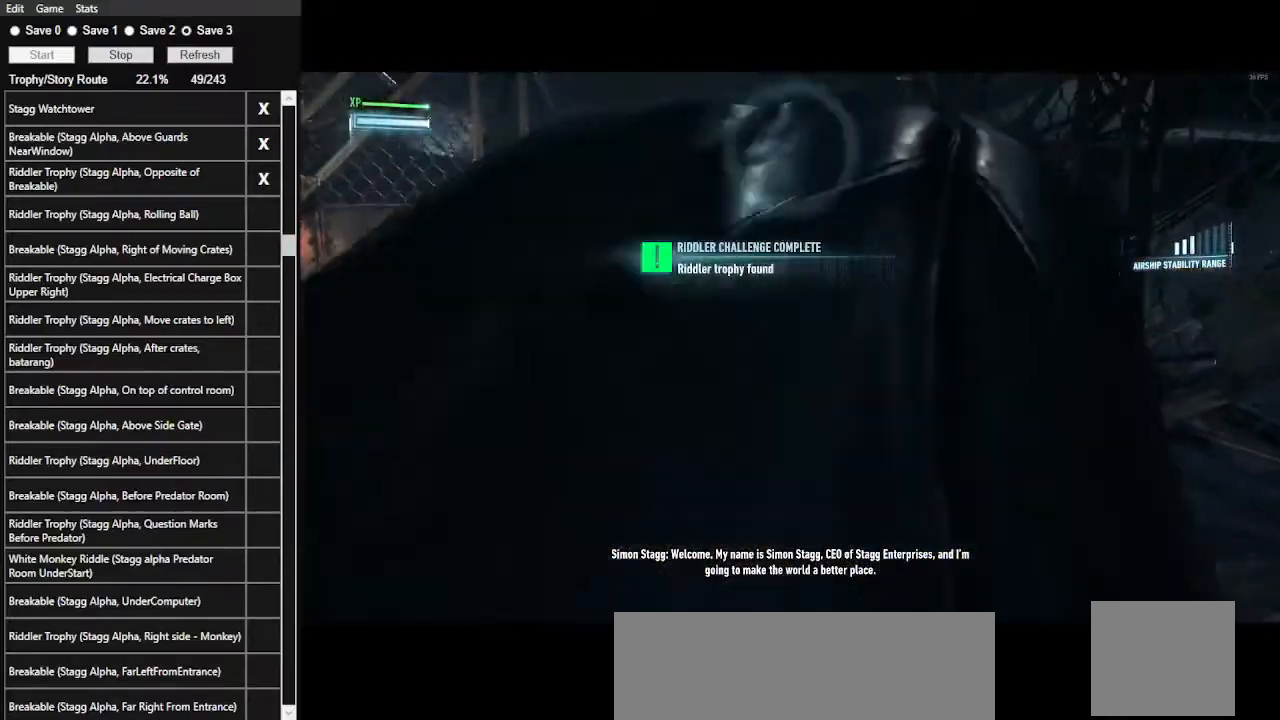
{"keys": ["w"], "mouse": [], "events": [[433, "space", "up"]]}
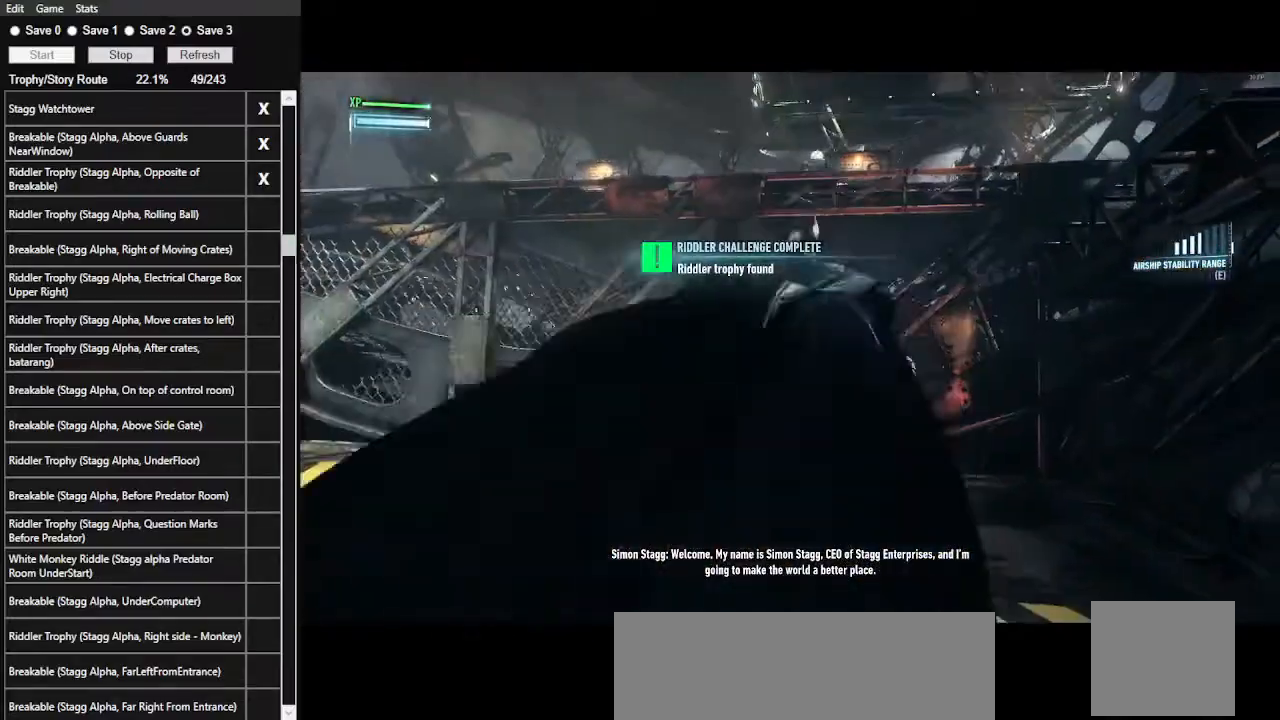
{"keys": [], "mouse": [], "events": [[233, "w", "up"]]}
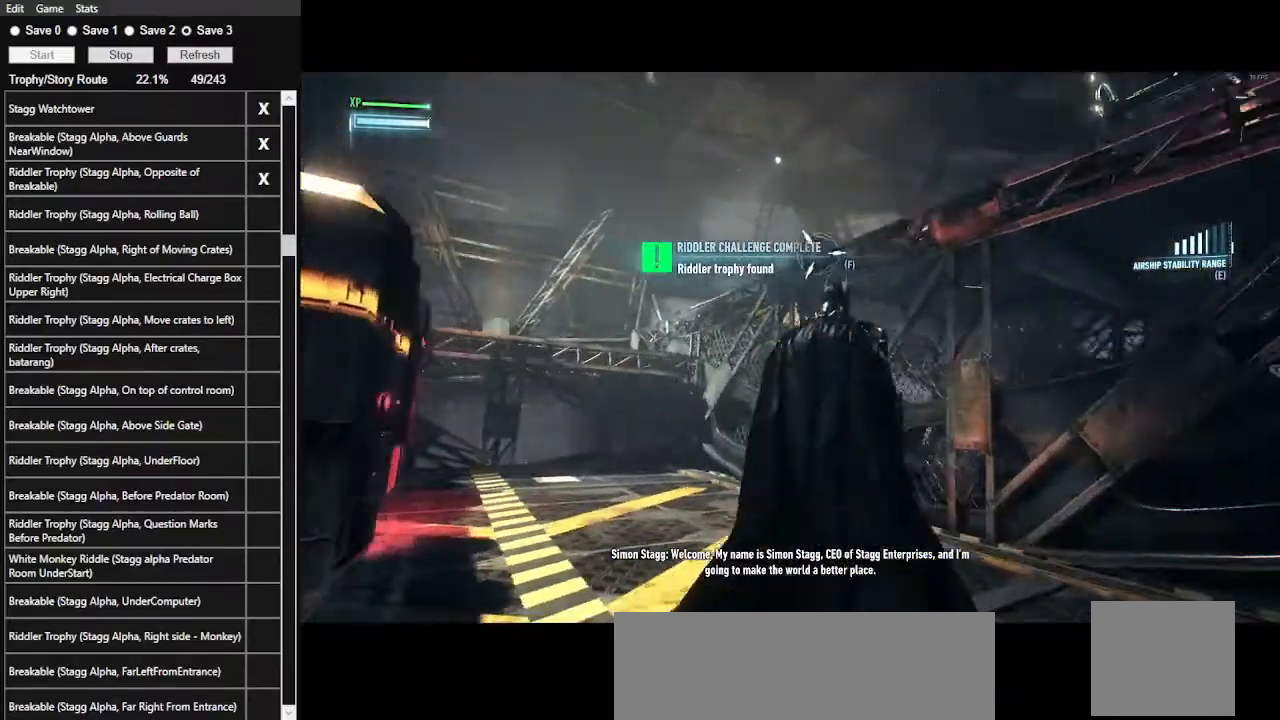
{"keys": [], "mouse": [], "events": []}